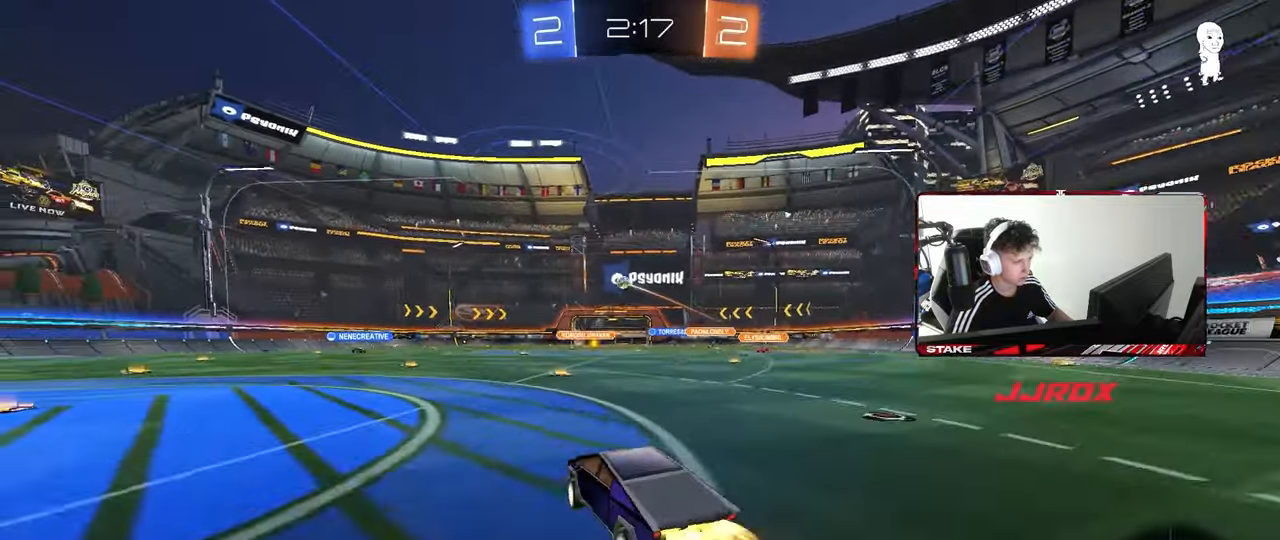
Gameplay with keyboard and mouse; each line is a JSON object with the keys and mouse buttons held at the frame after it. "events" lists presses ("down") and releases ("up") of "1", "2", "3", "4", "5", "a", "alt", "c", "caps_lock", "ctrl", "d", "e", "f", "g", "q", "r", "s", "shift", "space", "t", "tab", "v", "w", "x", "z", "mouse_left", "mouse_wheel" and "mouse_right" between this image and that frame as [ms after this image, input, new state], when the widget could be followed in between. "mouse_left", "mouse_wheel", "mouse_right" = the "left", "wheel", "right" buttons of the "mouse" list. No other keys are recorded. "wheel" means that the mouse wheel is clicked or scrolled. "mouse_move" is the direction in which the mouse moves at that frame (one of eight, or "still"), when it could be read.
{"keys": ["a", "shift"], "mouse": ["left"], "mouse_move": "still", "events": [[17, "a", "down"], [17, "mouse_right", "up"], [17, "shift", "down"], [67, "mouse_right", "down"], [117, "s", "down"], [117, "w", "up"], [250, "mouse_right", "up"], [433, "s", "up"]]}
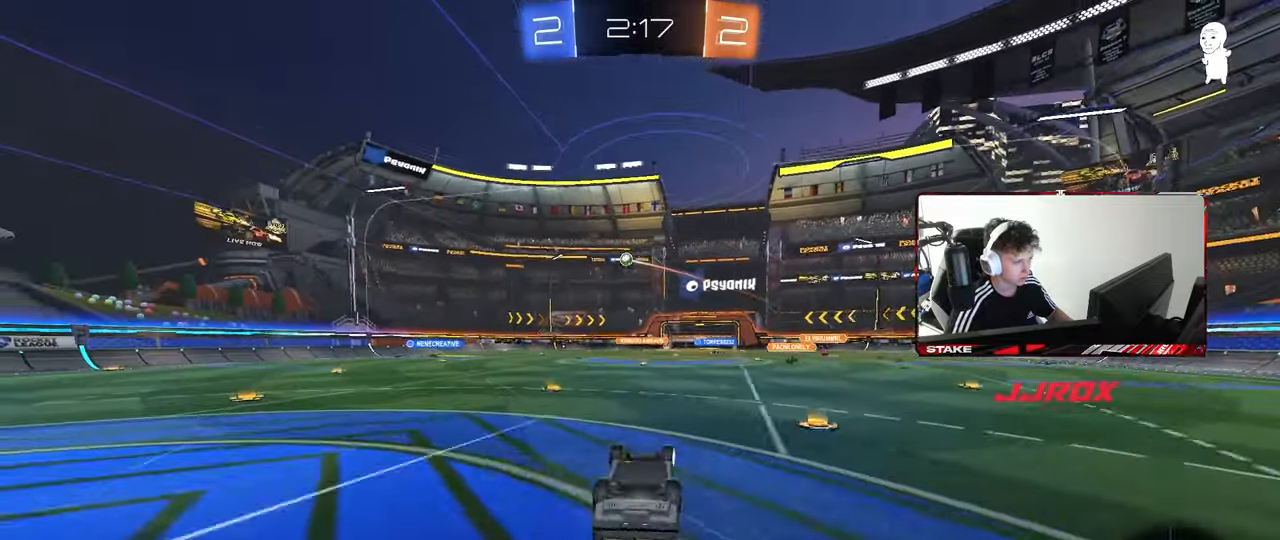
{"keys": ["a", "w"], "mouse": [], "mouse_move": "still", "events": [[33, "s", "down"], [133, "mouse_left", "up"], [317, "s", "up"], [317, "shift", "up"], [500, "w", "down"]]}
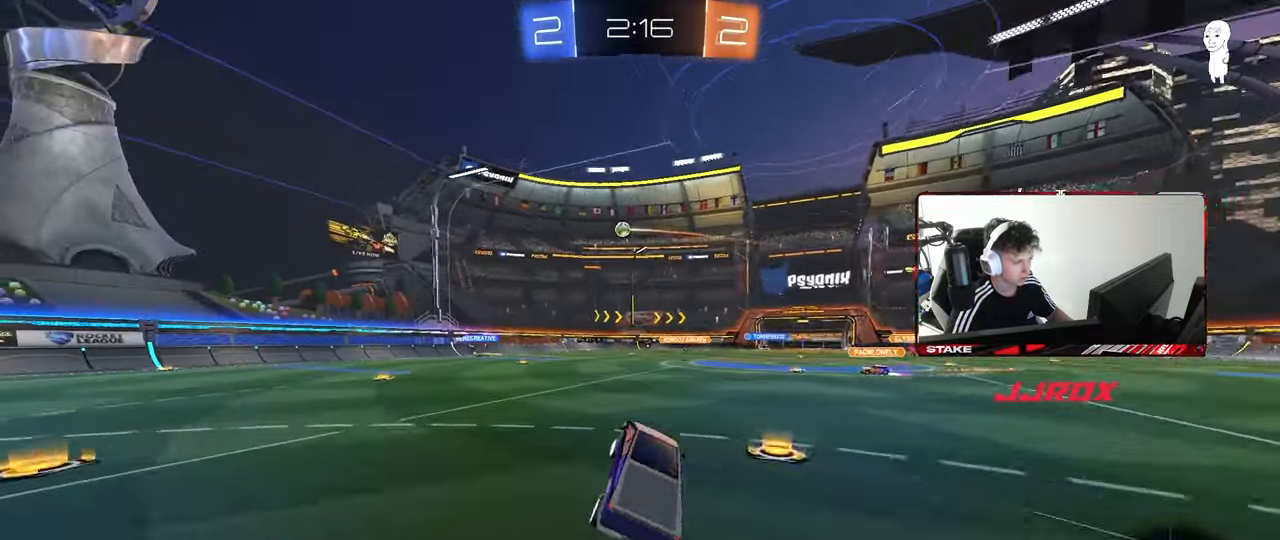
{"keys": ["a", "w"], "mouse": [], "mouse_move": "still", "events": [[50, "a", "up"], [183, "a", "down"]]}
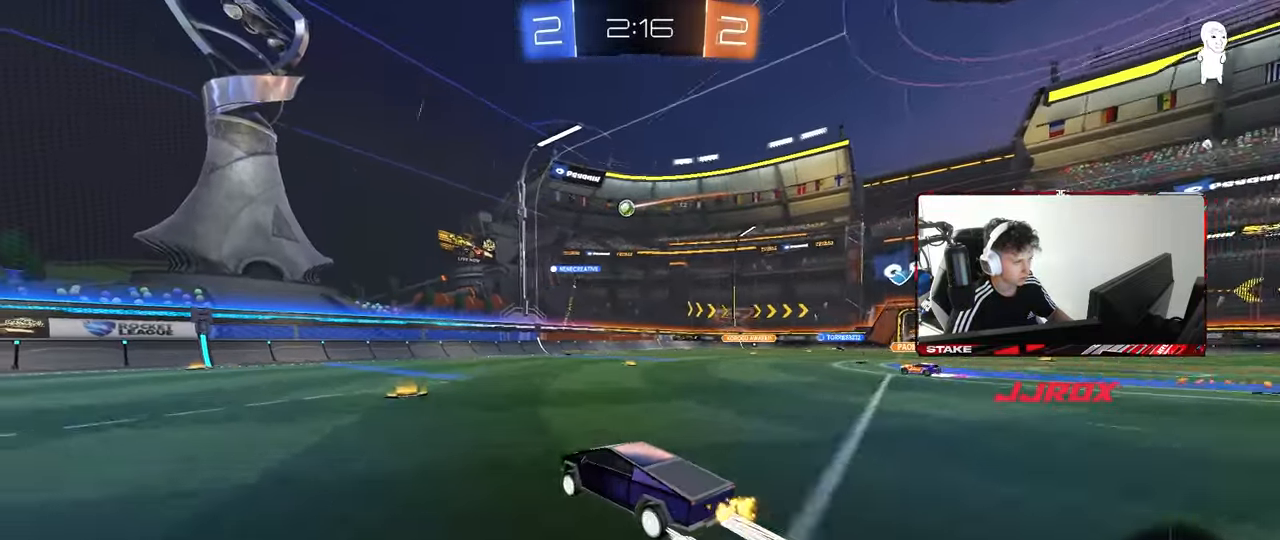
{"keys": ["a", "w"], "mouse": ["left"], "mouse_move": "still", "events": [[17, "a", "up"], [67, "d", "down"], [167, "a", "down"], [167, "d", "up"], [300, "mouse_left", "down"]]}
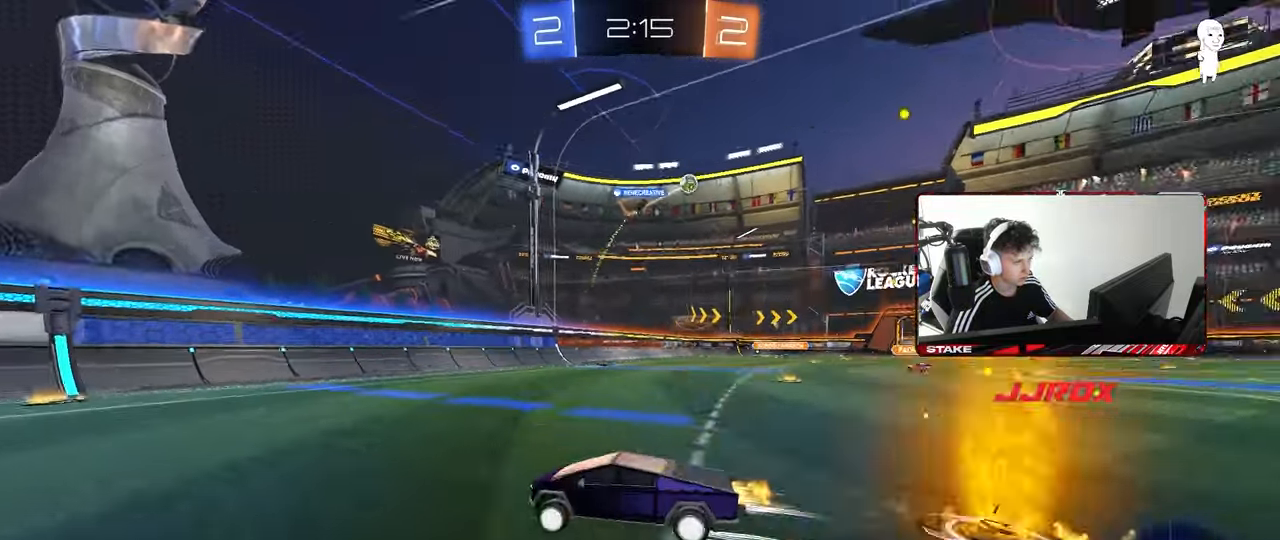
{"keys": ["a", "w"], "mouse": [], "mouse_move": "still", "events": [[133, "a", "up"], [133, "mouse_left", "up"], [317, "a", "down"]]}
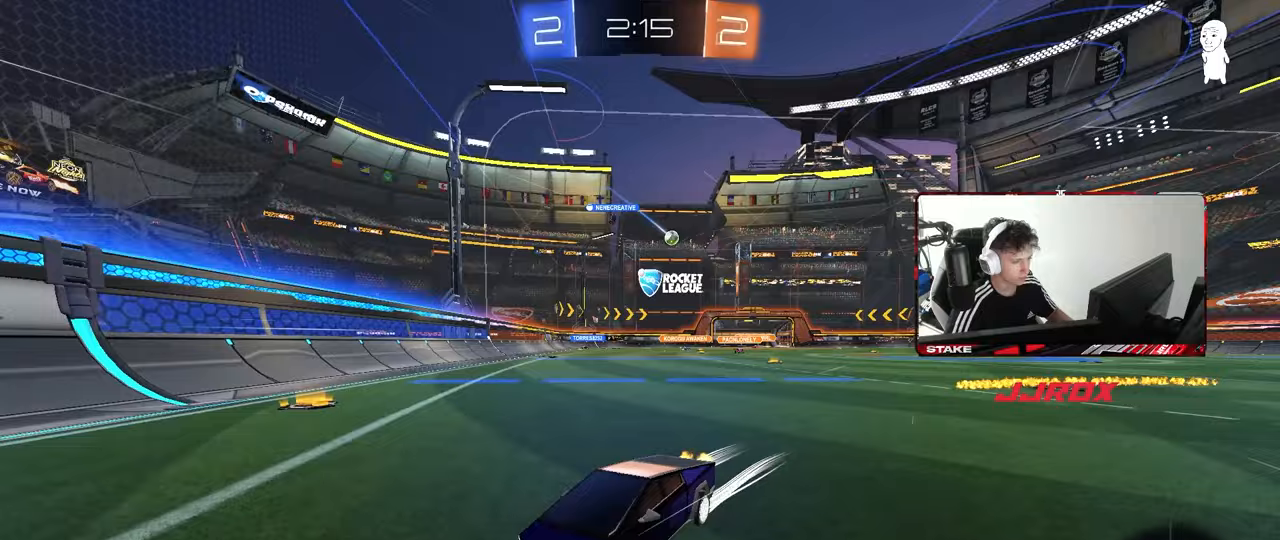
{"keys": ["a", "w"], "mouse": [], "mouse_move": "still", "events": [[100, "shift", "down"], [200, "shift", "up"], [250, "a", "up"], [383, "a", "down"]]}
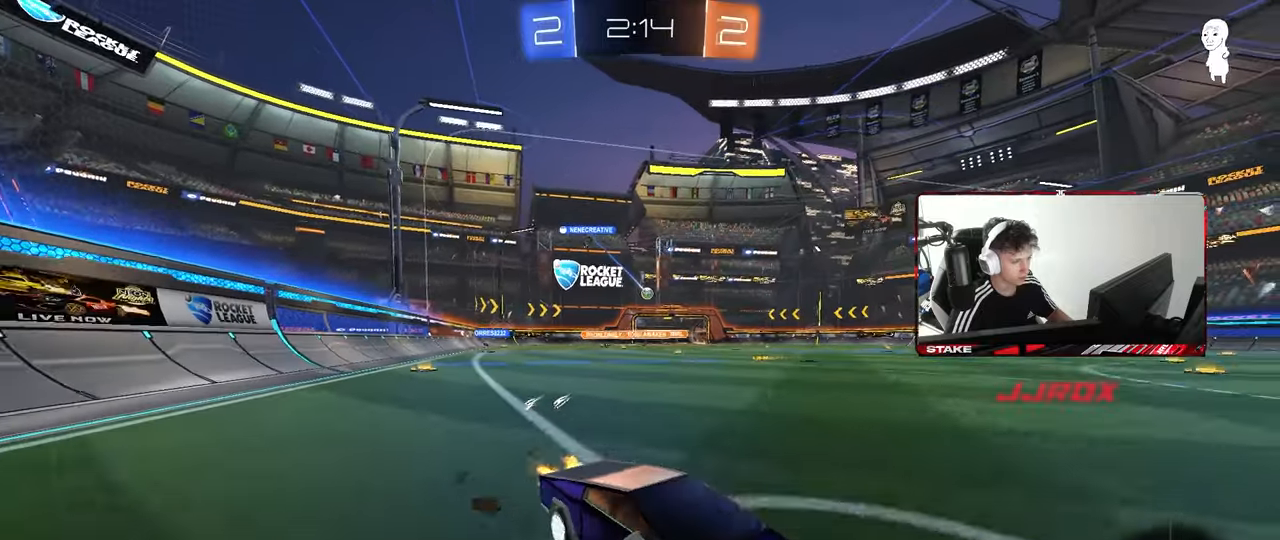
{"keys": ["a", "w"], "mouse": [], "mouse_move": "still", "events": [[117, "mouse_left", "down"], [350, "mouse_left", "up"]]}
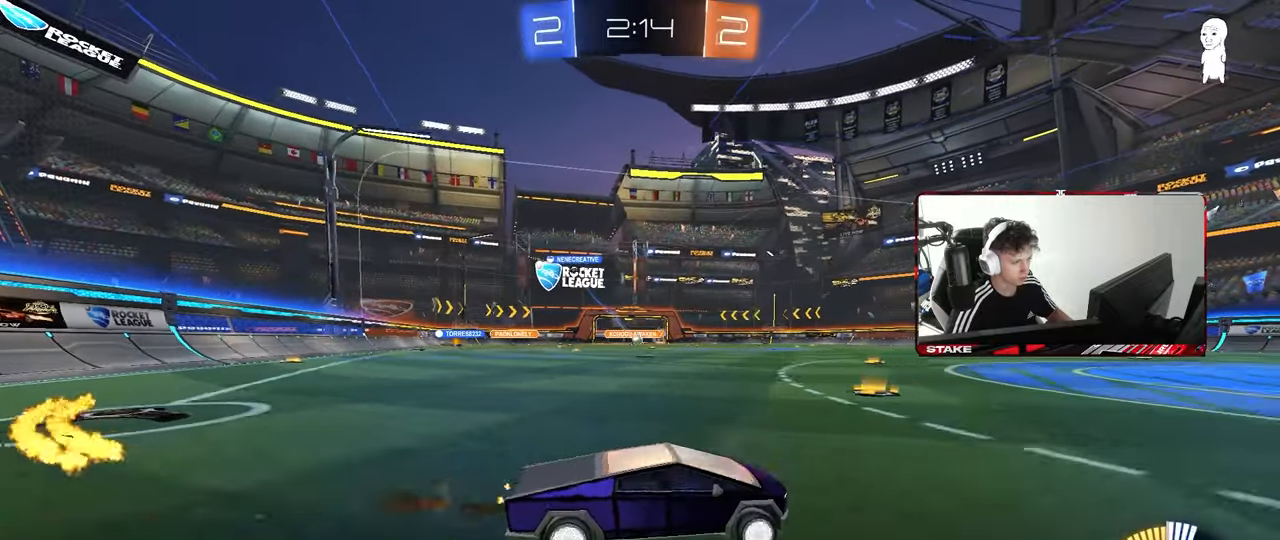
{"keys": ["w"], "mouse": [], "mouse_move": "still", "events": [[267, "a", "up"], [417, "a", "down"], [417, "mouse_right", "down"], [450, "a", "up"], [450, "mouse_right", "up"]]}
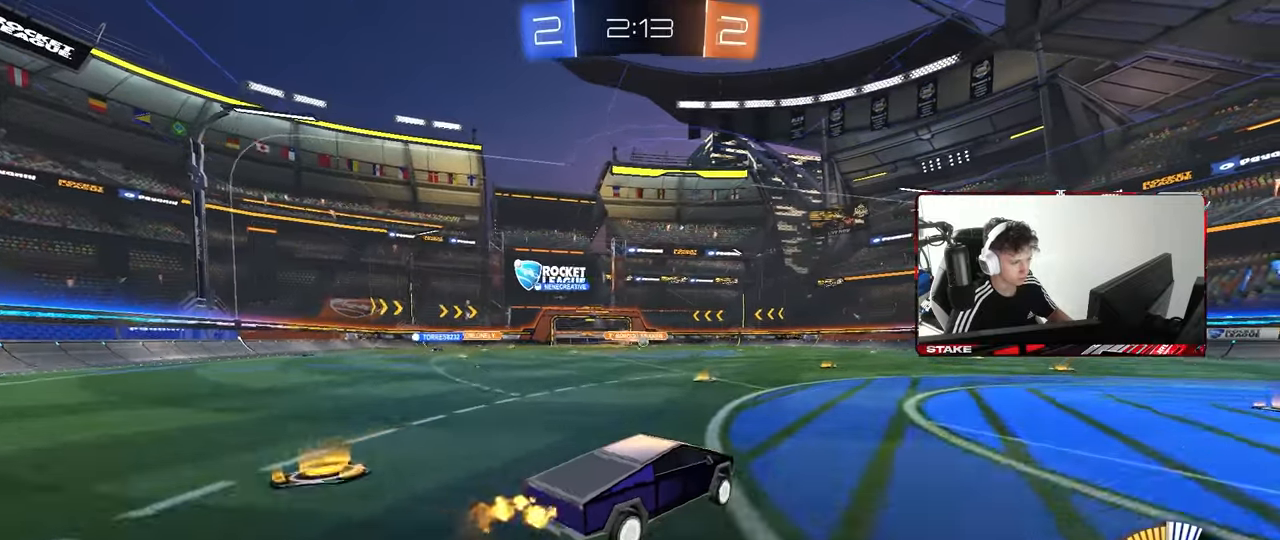
{"keys": ["d", "shift"], "mouse": [], "mouse_move": "still", "events": [[50, "d", "down"], [50, "shift", "down"], [100, "mouse_right", "down"], [150, "s", "down"], [150, "w", "up"], [200, "mouse_right", "up"], [483, "s", "up"]]}
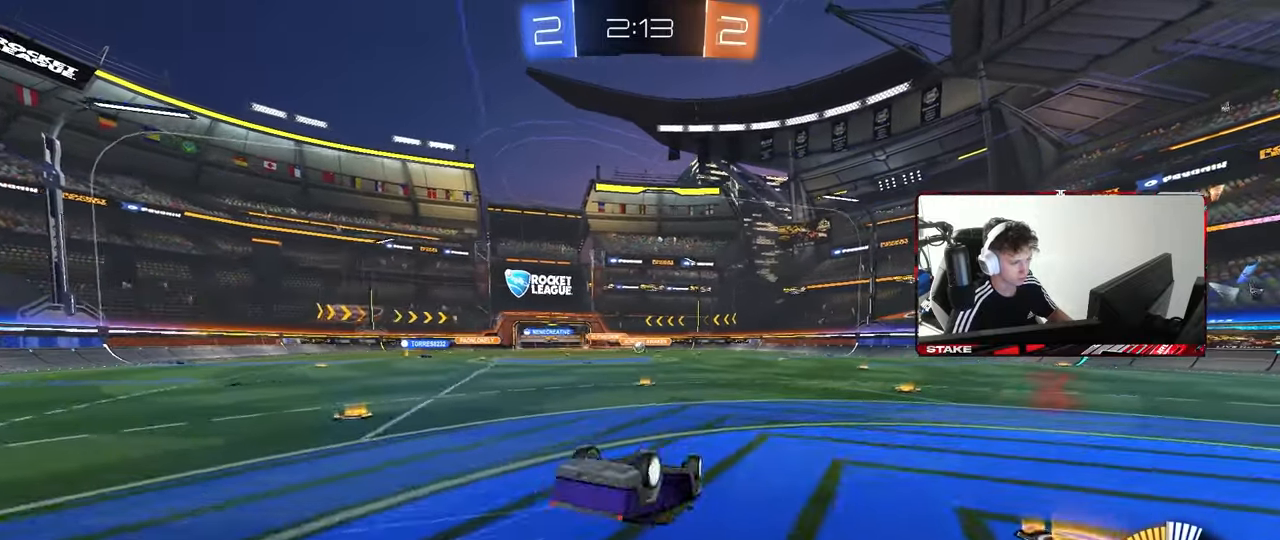
{"keys": ["w"], "mouse": [], "mouse_move": "still", "events": [[117, "s", "down"], [300, "s", "up"], [350, "shift", "up"], [400, "w", "down"], [483, "d", "up"]]}
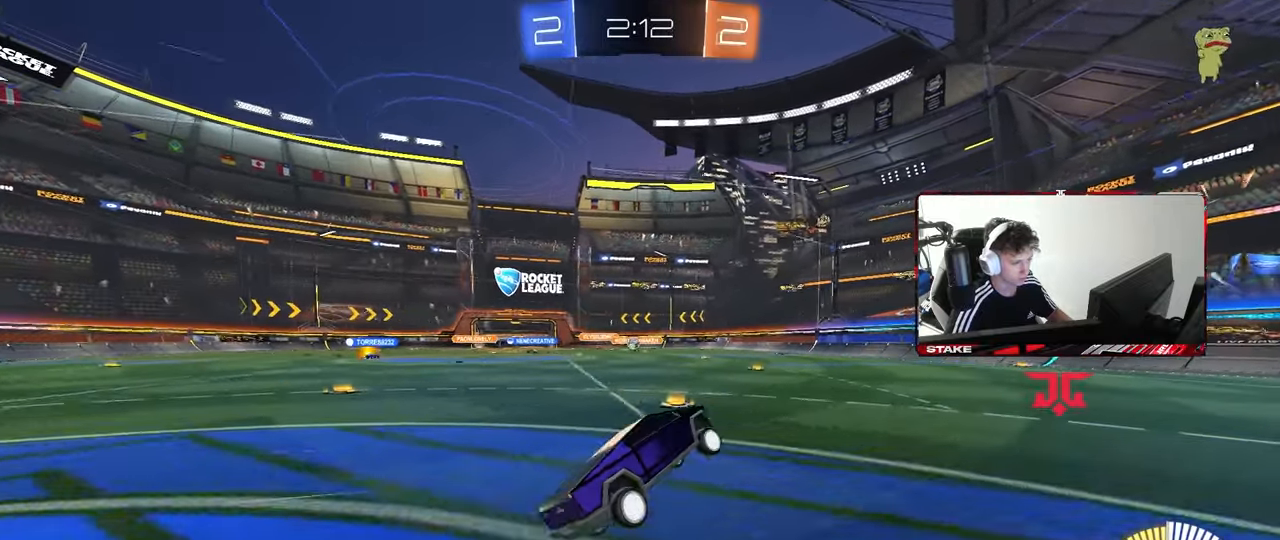
{"keys": ["a", "s"], "mouse": [], "mouse_move": "still", "events": [[33, "a", "down"], [267, "shift", "down"], [367, "shift", "up"], [367, "w", "up"], [417, "s", "down"]]}
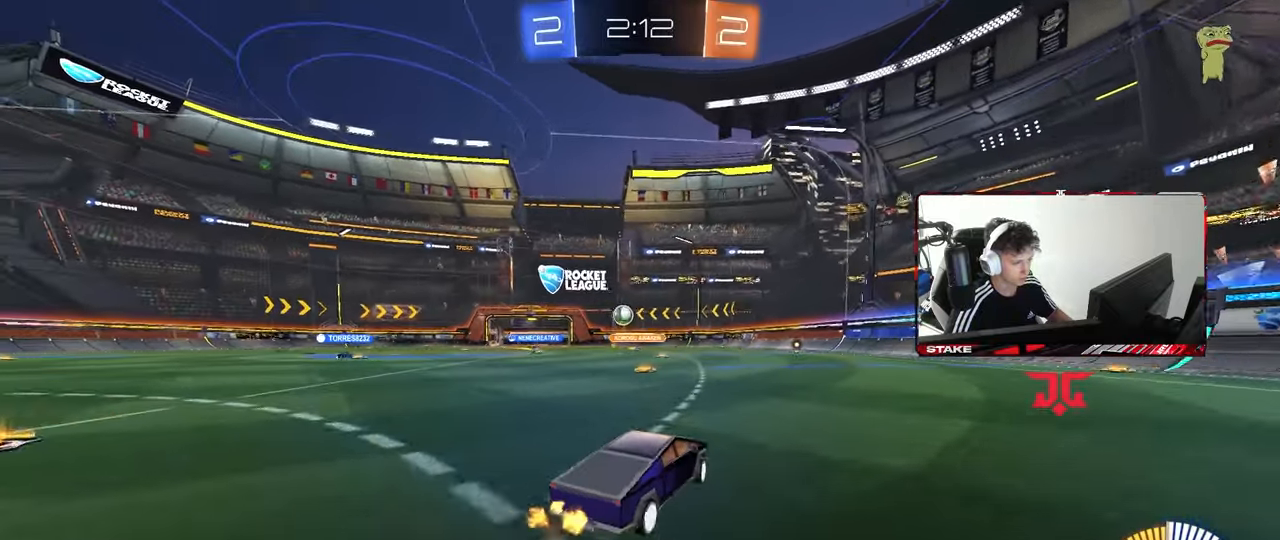
{"keys": [], "mouse": ["left"], "mouse_move": "still", "events": [[100, "s", "up"], [200, "w", "down"], [233, "a", "up"], [233, "w", "up"], [283, "d", "down"], [283, "mouse_left", "down"], [283, "mouse_right", "down"], [383, "a", "down"], [383, "s", "down"], [383, "shift", "down"], [433, "d", "up"], [483, "a", "up"], [483, "mouse_right", "up"], [483, "s", "up"], [483, "shift", "up"]]}
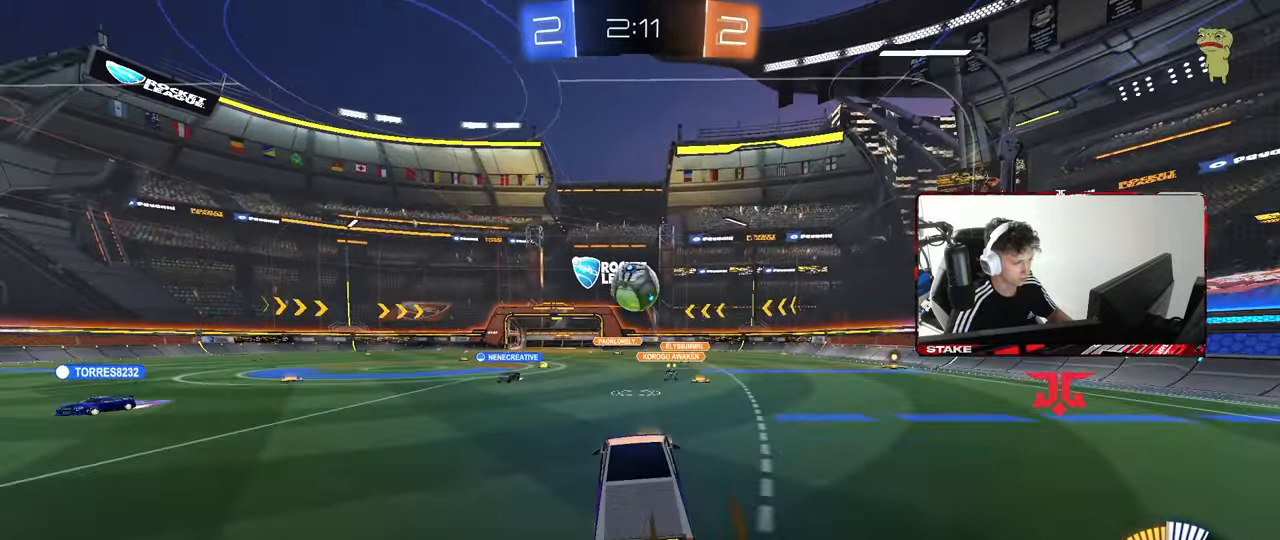
{"keys": ["a", "shift", "w"], "mouse": ["left"], "mouse_move": "still", "events": [[17, "mouse_right", "down"], [117, "a", "down"], [117, "s", "down"], [117, "shift", "down"], [167, "s", "up"], [217, "mouse_right", "up"], [450, "w", "down"]]}
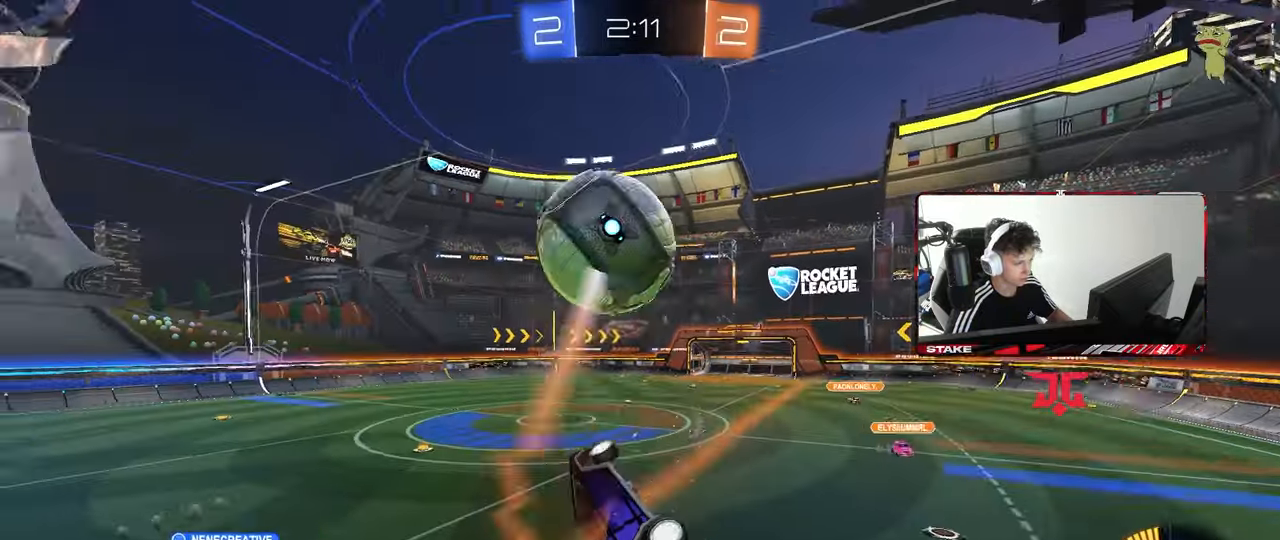
{"keys": ["a", "shift"], "mouse": ["left"], "mouse_move": "still", "events": [[183, "shift", "up"], [267, "shift", "down"], [417, "w", "up"]]}
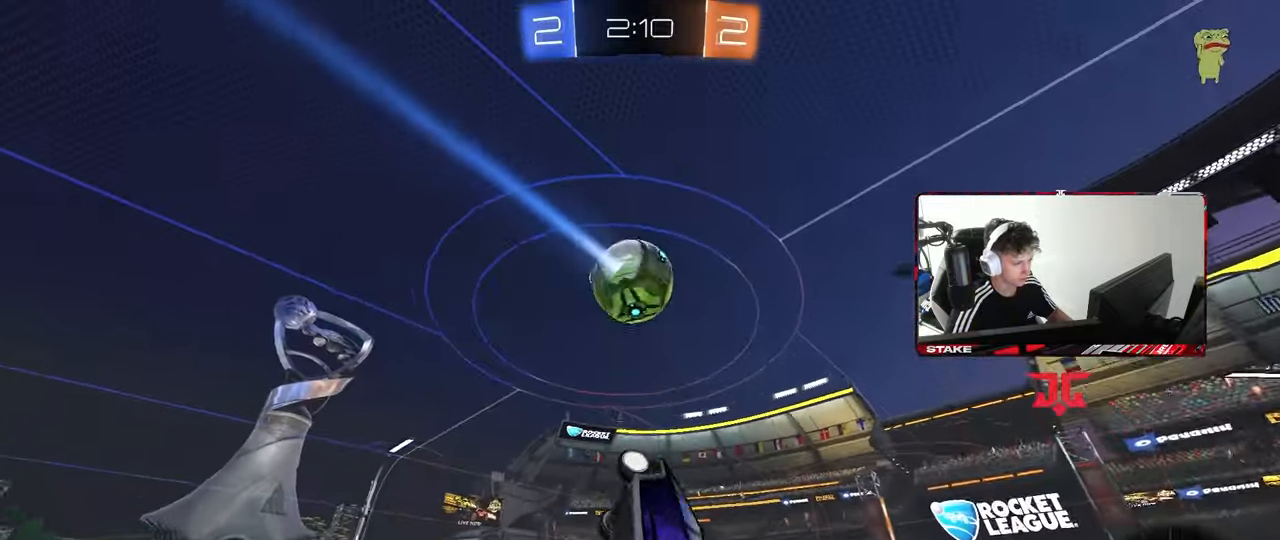
{"keys": ["a", "shift", "w"], "mouse": ["left"], "mouse_move": "still", "events": [[100, "s", "down"], [200, "shift", "up"], [283, "s", "up"], [283, "shift", "down"], [433, "w", "down"]]}
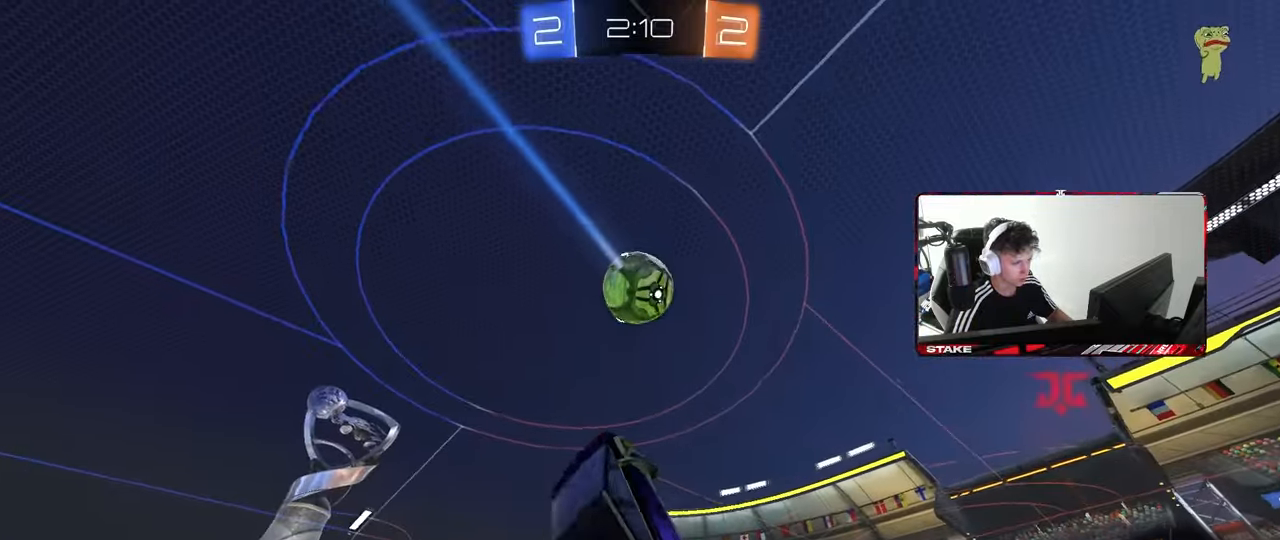
{"keys": ["a", "shift"], "mouse": [], "mouse_move": "still", "events": [[67, "w", "up"], [217, "w", "down"], [450, "w", "up"], [500, "mouse_left", "up"]]}
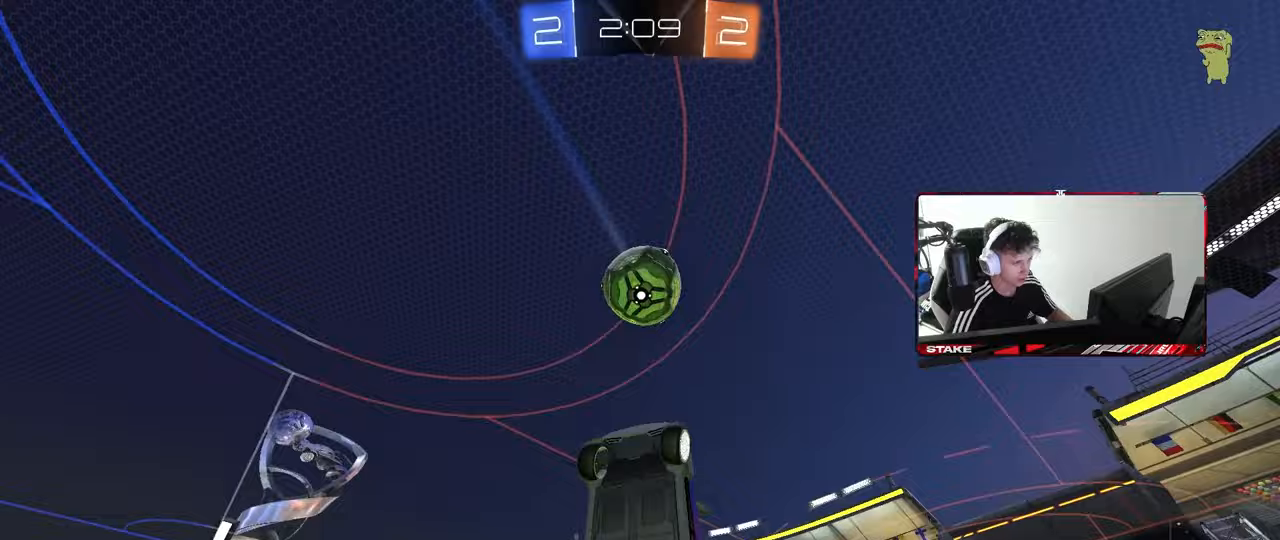
{"keys": ["d", "shift"], "mouse": ["left"], "mouse_move": "still", "events": [[33, "s", "down"], [83, "mouse_left", "down"], [267, "shift", "up"], [367, "a", "up"], [367, "mouse_left", "up"], [367, "s", "up"], [417, "d", "down"], [450, "mouse_left", "down"], [500, "shift", "down"]]}
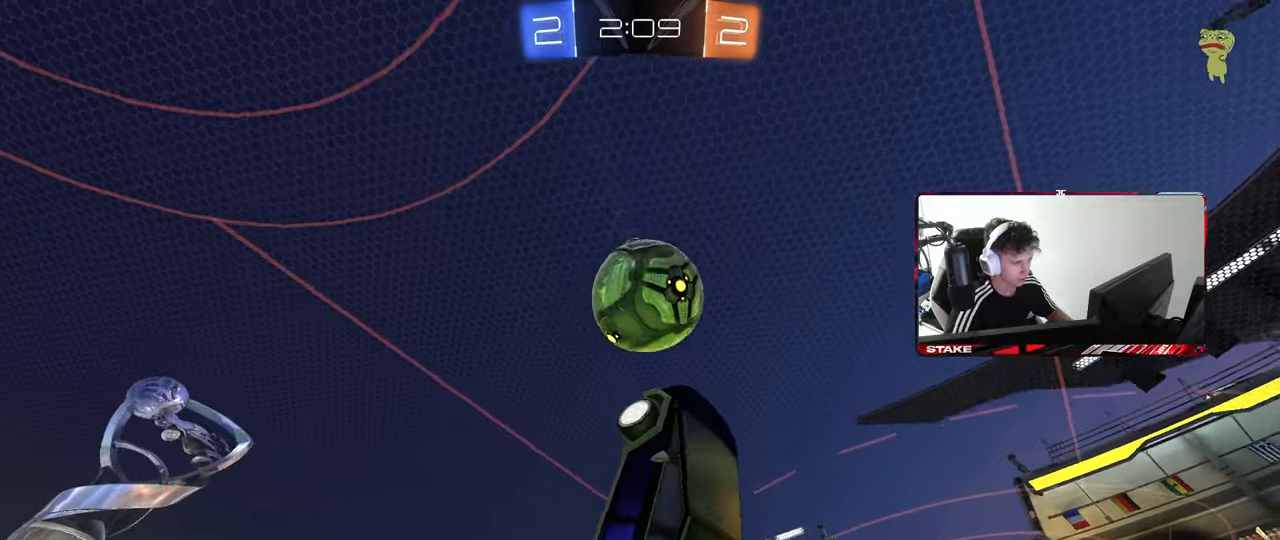
{"keys": [], "mouse": [], "mouse_move": "still", "events": [[50, "d", "up"], [50, "shift", "up"], [100, "s", "down"], [150, "mouse_left", "up"], [183, "a", "down"], [283, "a", "up"], [283, "d", "down"], [383, "s", "up"], [467, "d", "up"]]}
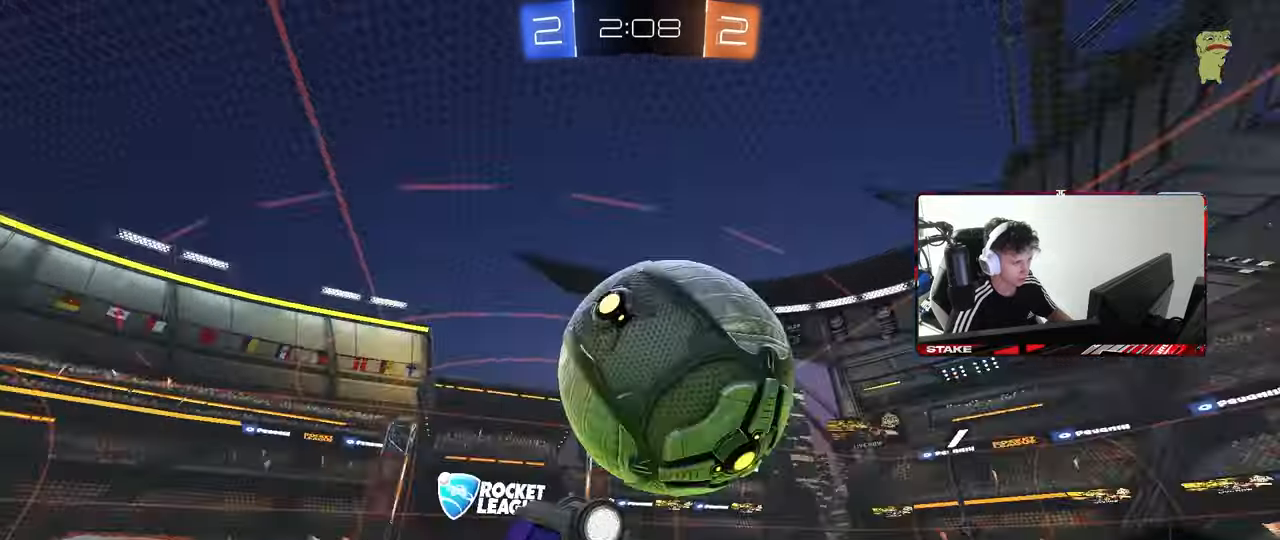
{"keys": ["d", "shift", "w"], "mouse": ["left", "right"], "mouse_move": "still", "events": [[17, "d", "down"], [17, "shift", "down"], [17, "w", "down"], [167, "mouse_left", "down"], [167, "mouse_right", "down"], [250, "mouse_right", "up"], [350, "mouse_right", "down"]]}
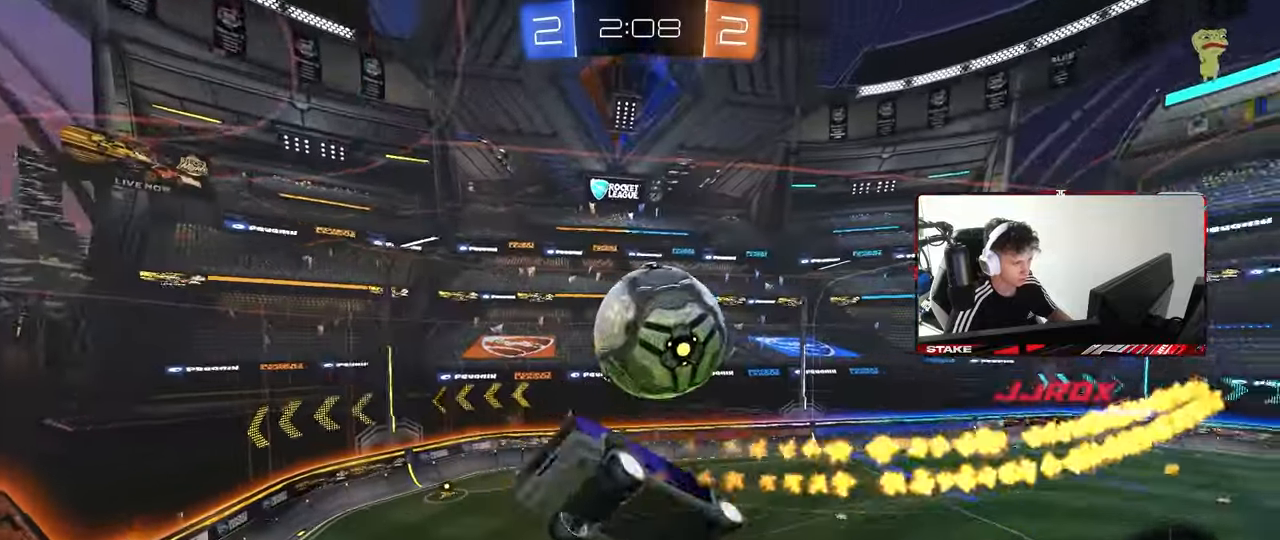
{"keys": ["a", "s", "shift"], "mouse": [], "mouse_move": "still", "events": [[33, "mouse_right", "up"], [33, "w", "up"], [133, "mouse_left", "up"], [133, "s", "down"], [217, "a", "down"], [217, "d", "up"], [267, "s", "up"], [317, "shift", "up"], [367, "shift", "down"], [467, "s", "down"]]}
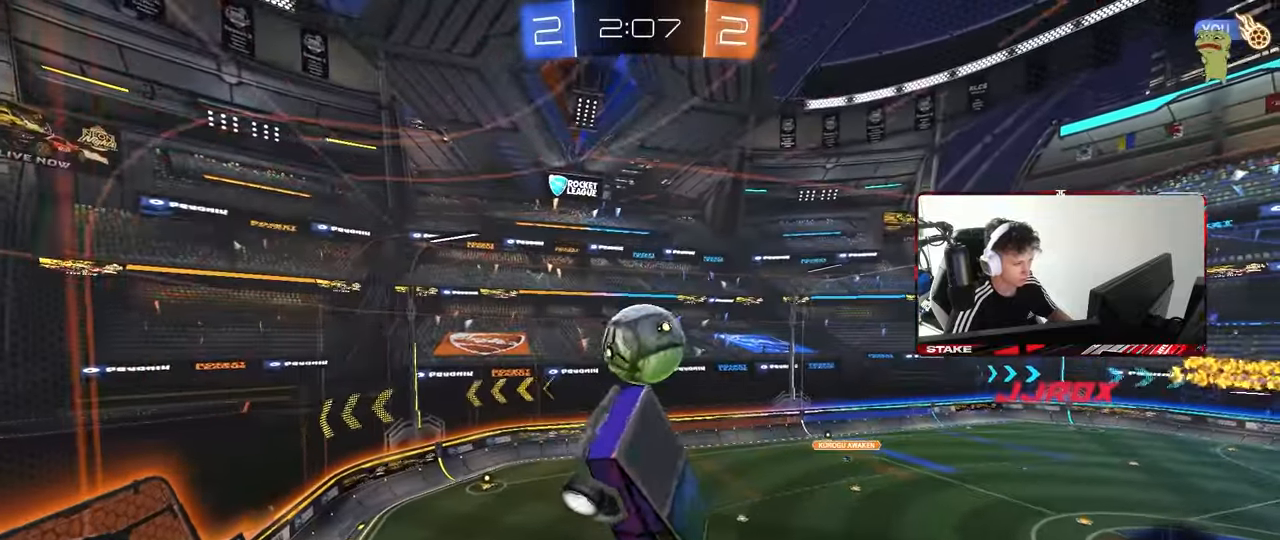
{"keys": ["d", "shift"], "mouse": [], "mouse_move": "still", "events": [[50, "a", "up"], [50, "s", "up"], [50, "shift", "up"], [333, "w", "down"], [433, "w", "up"], [467, "d", "down"], [467, "shift", "down"]]}
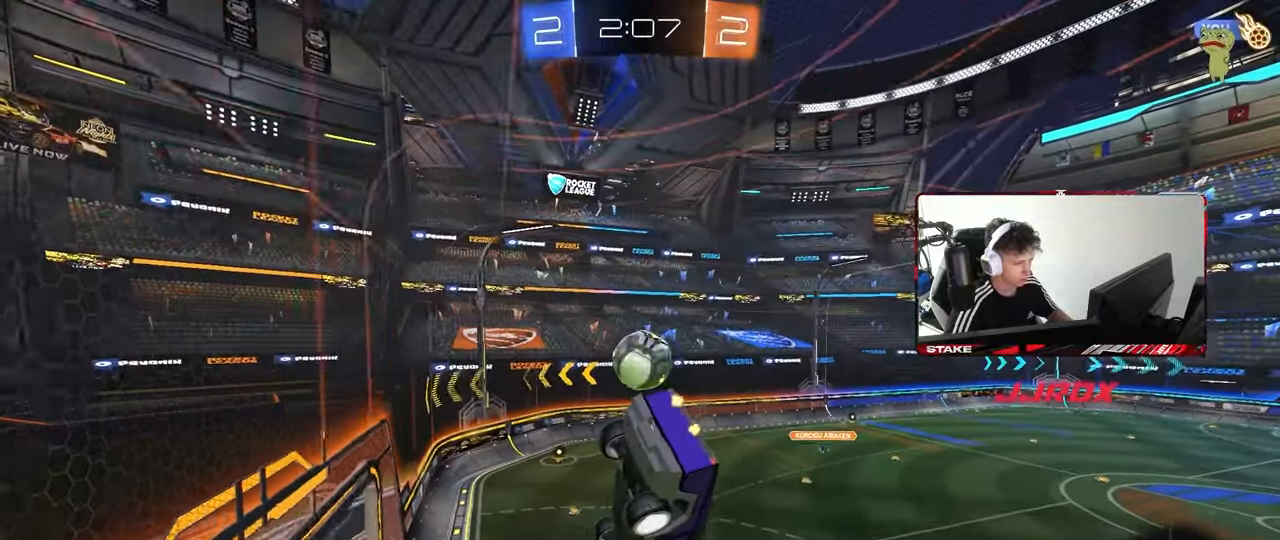
{"keys": ["s"], "mouse": ["right"], "mouse_move": "still", "events": [[67, "d", "up"], [383, "mouse_right", "down"], [400, "shift", "up"], [483, "s", "down"]]}
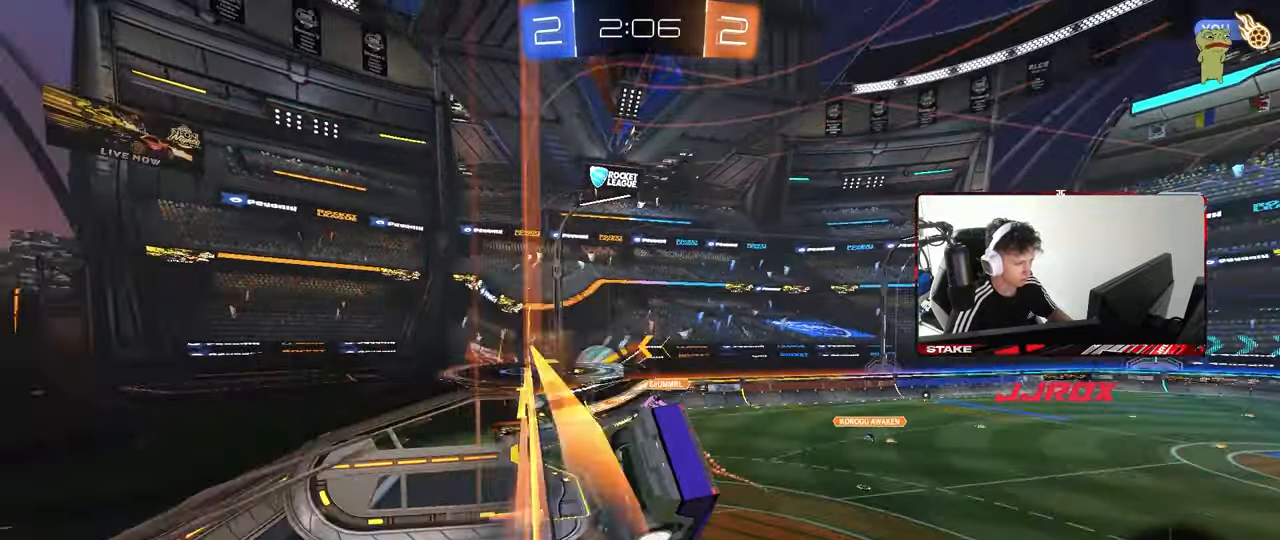
{"keys": ["d"], "mouse": [], "mouse_move": "still", "events": [[83, "a", "down"], [83, "mouse_right", "up"], [83, "shift", "down"], [267, "s", "up"], [317, "a", "up"], [317, "shift", "up"], [367, "d", "down"]]}
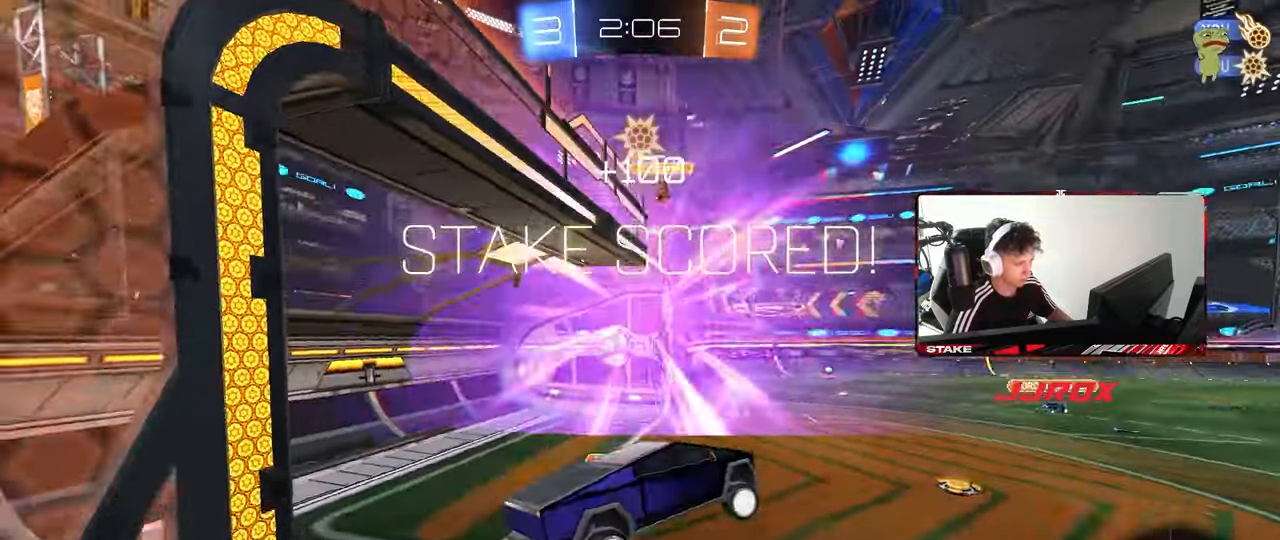
{"keys": ["d", "s", "space"], "mouse": [], "mouse_move": "still", "events": [[50, "d", "up"], [333, "d", "down"], [433, "space", "down"], [467, "s", "down"]]}
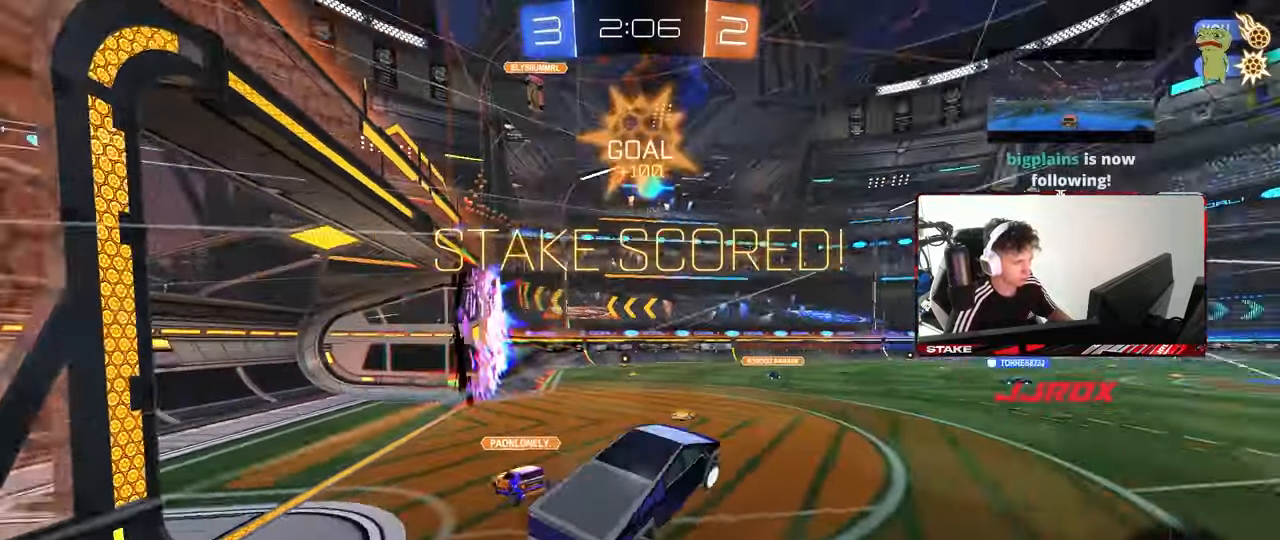
{"keys": ["d", "shift", "w"], "mouse": [], "mouse_move": "still", "events": [[117, "shift", "down"], [117, "space", "up"], [250, "s", "up"], [450, "w", "down"]]}
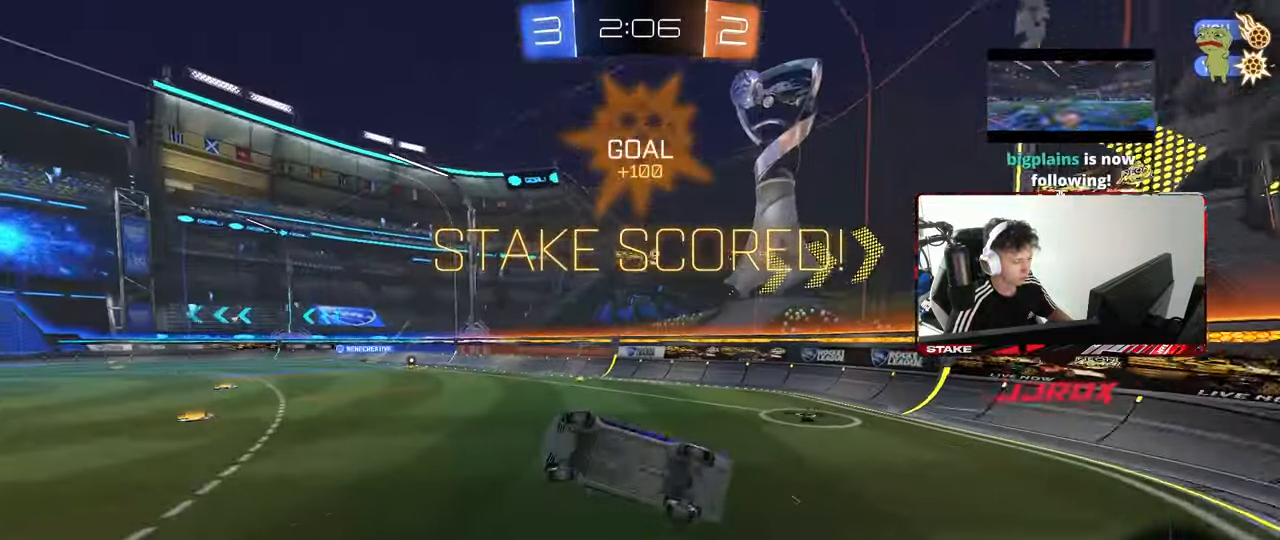
{"keys": ["d", "shift", "w"], "mouse": [], "mouse_move": "still", "events": []}
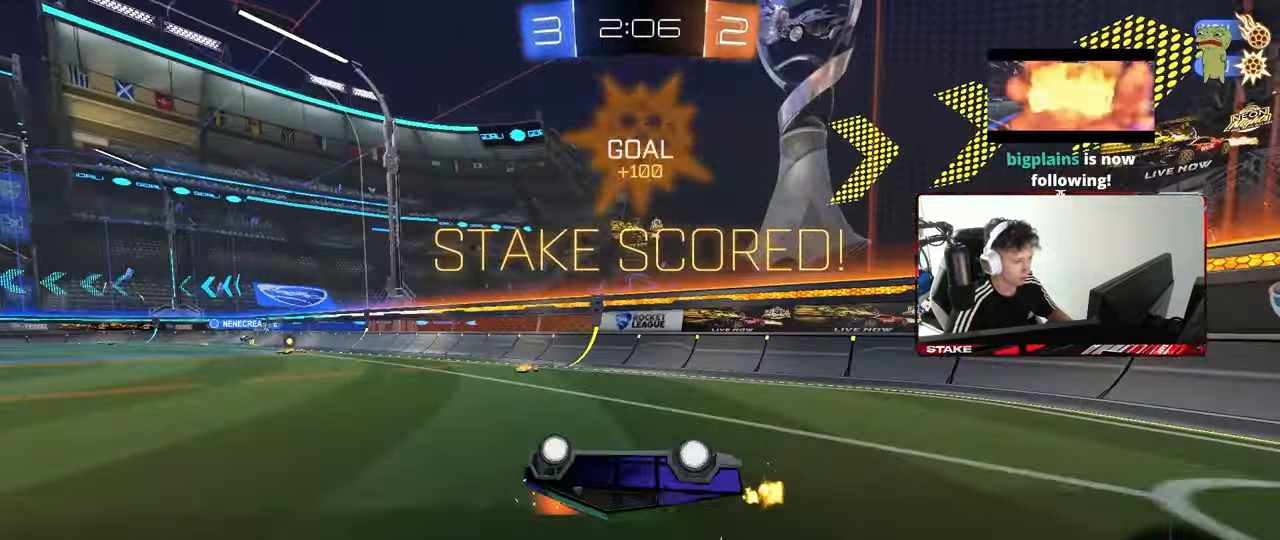
{"keys": ["w"], "mouse": [], "mouse_move": "still", "events": [[283, "shift", "up"], [467, "d", "up"]]}
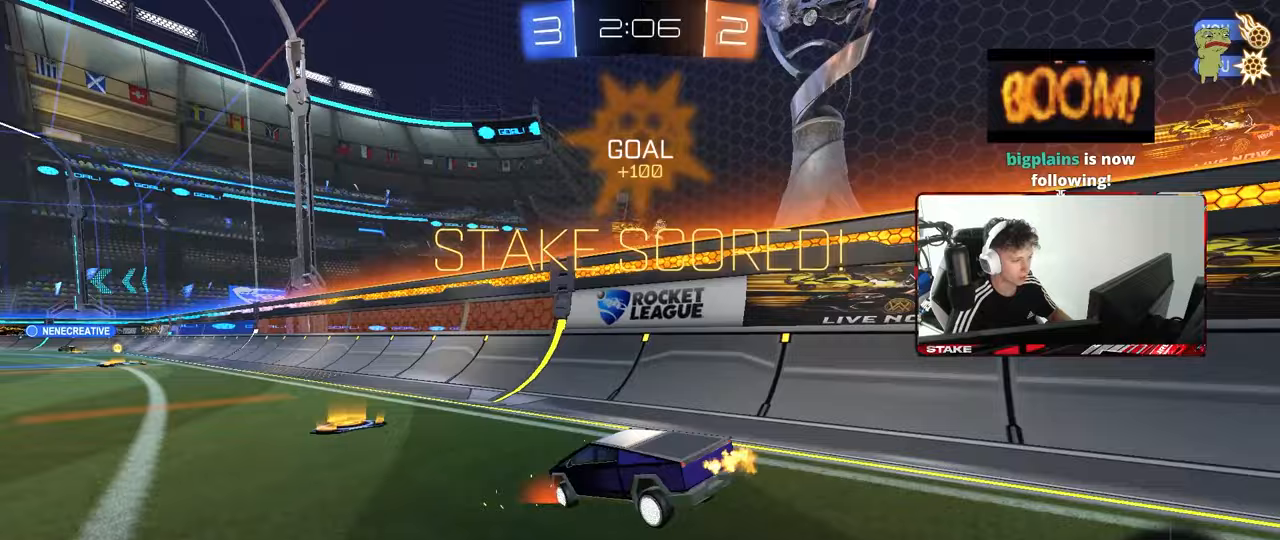
{"keys": ["d", "shift", "w"], "mouse": ["left"], "mouse_move": "still", "events": [[200, "d", "down"], [250, "mouse_left", "down"], [300, "d", "up"], [400, "a", "down"], [400, "mouse_right", "down"], [483, "a", "up"], [483, "d", "down"], [483, "mouse_right", "up"], [483, "shift", "down"]]}
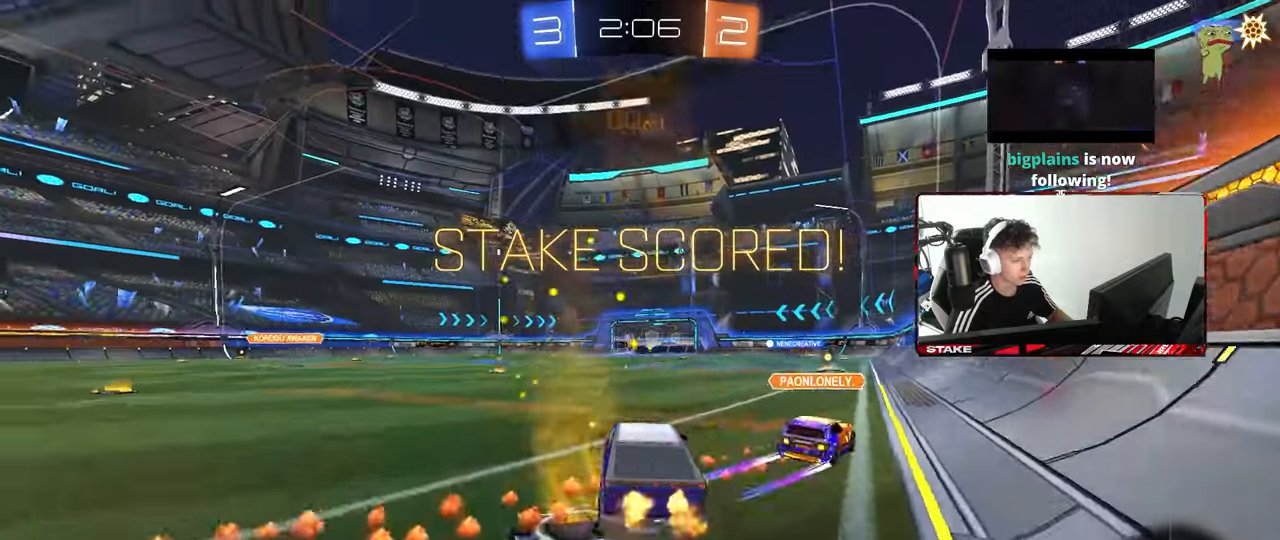
{"keys": ["d", "shift"], "mouse": [], "mouse_move": "still", "events": [[33, "mouse_right", "down"], [133, "mouse_left", "up"], [133, "s", "down"], [133, "w", "up"], [183, "mouse_right", "up"], [450, "s", "up"]]}
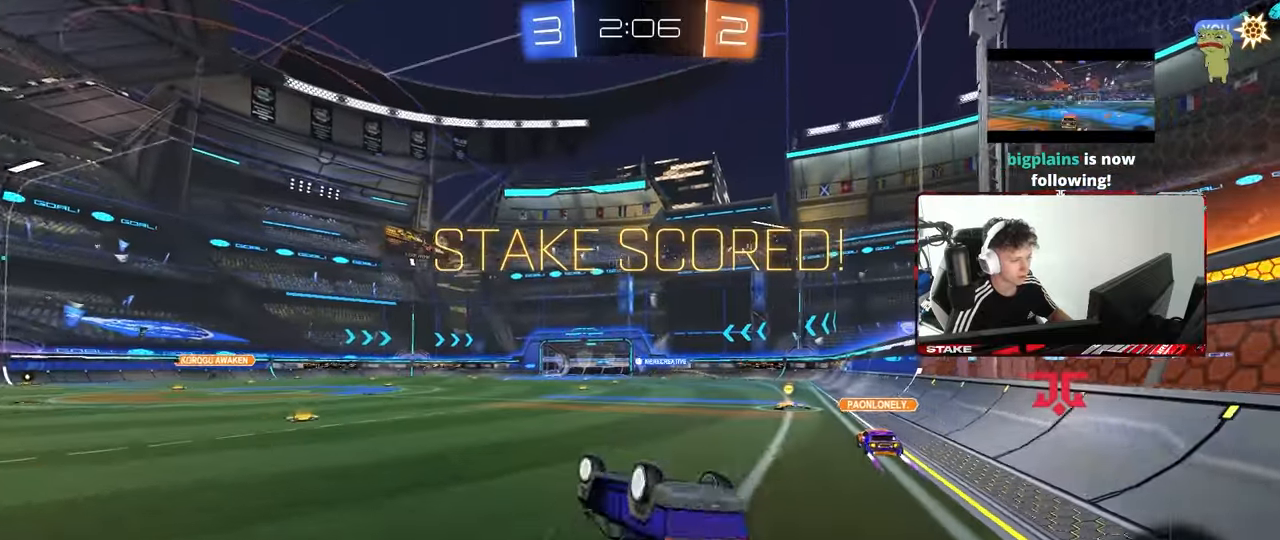
{"keys": [], "mouse": [], "mouse_move": "still", "events": [[50, "s", "down"], [283, "s", "up"], [383, "d", "up"], [383, "shift", "up"]]}